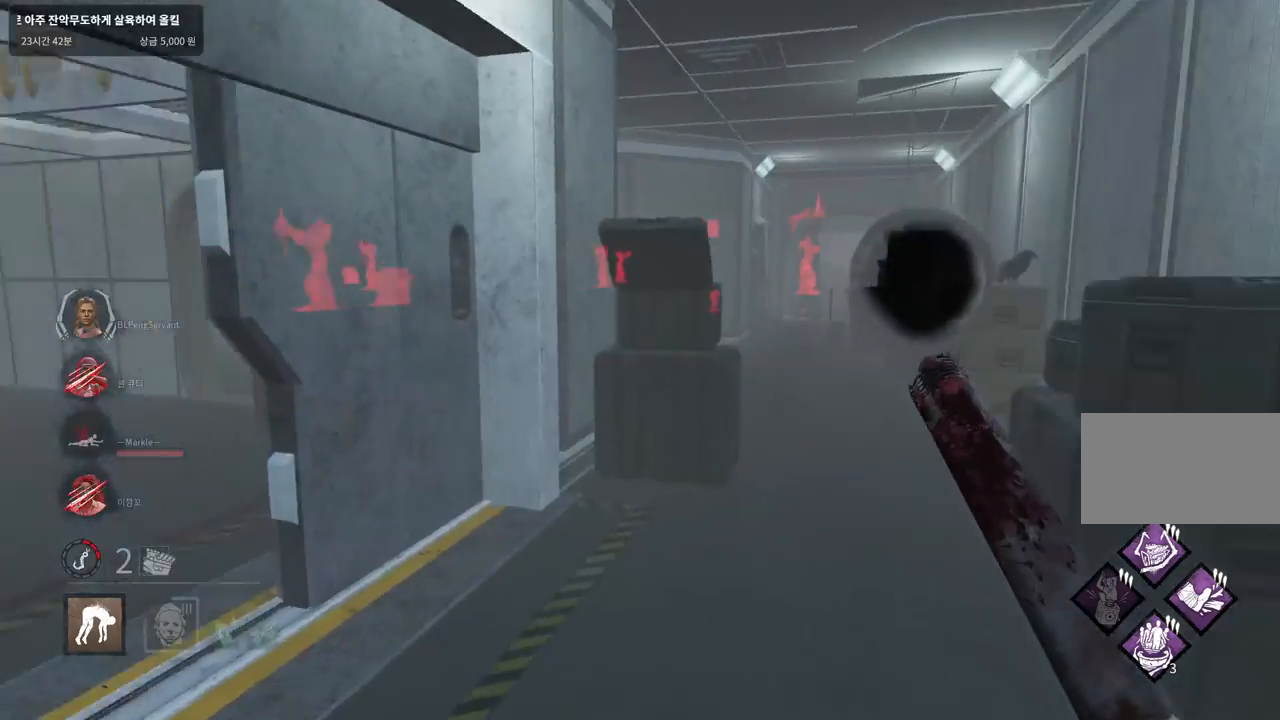
Gameplay with keyboard and mouse; each line is a JSON object with the keys and mouse buttons held at the frame after it. "events" lists presses ("down") and releases ("up") of "a", "ctrl", "d", "e", "q", "s", "shift", "space", "w", "mouse_left", "mouse_wheel", "mouse_right", "mouse_mb4" and "mouse_mb5" between this image and that frame as [ms after this image, input, new state], when the widget could be followed in between. "mouse_left", "mouse_wheel", "mouse_right", "mouse_mb4", "mouse_mb5" = the "left", "wheel", "right", "mb4", "mb5" buttons of the "mouse" list. No other keys are recorded. "wheel" means that the mouse wheel is clicked or scrolled. Mouse movement is not recorded.
{"keys": ["w"], "mouse": [], "events": [[283, "d", "down"], [433, "d", "up"]]}
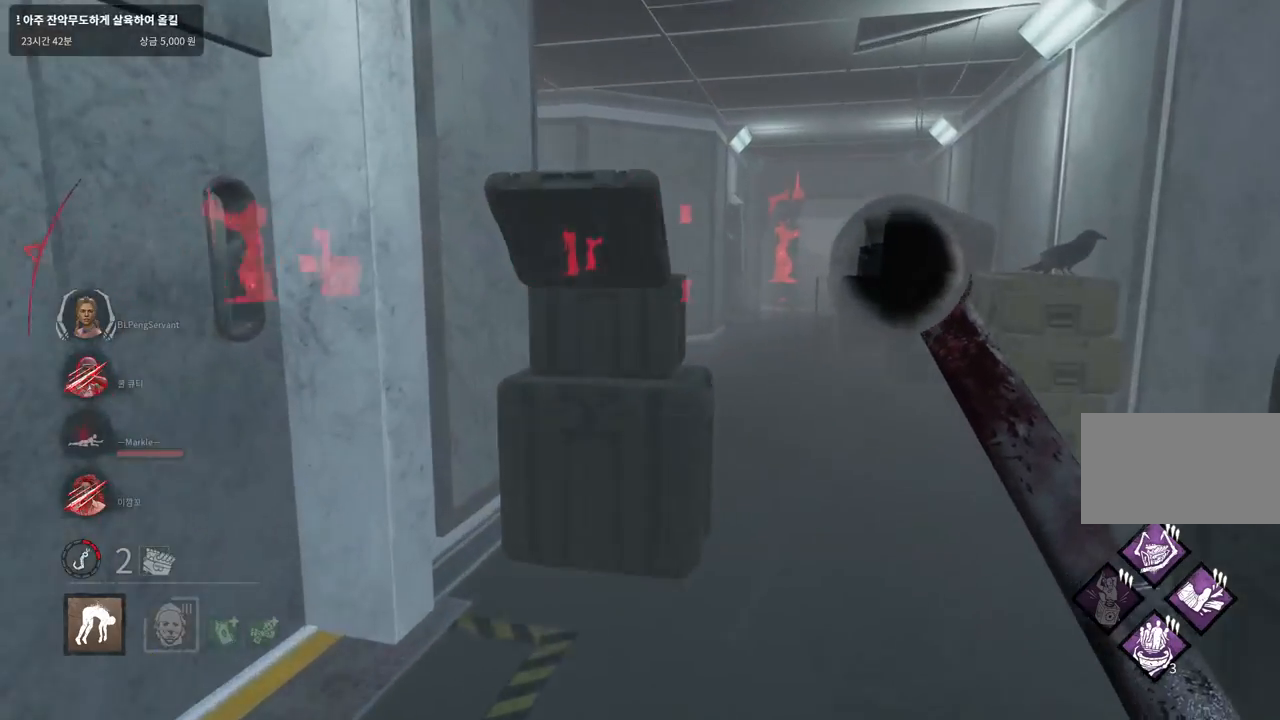
{"keys": ["w"], "mouse": [], "events": [[33, "d", "down"], [150, "d", "up"], [217, "d", "down"], [317, "d", "up"]]}
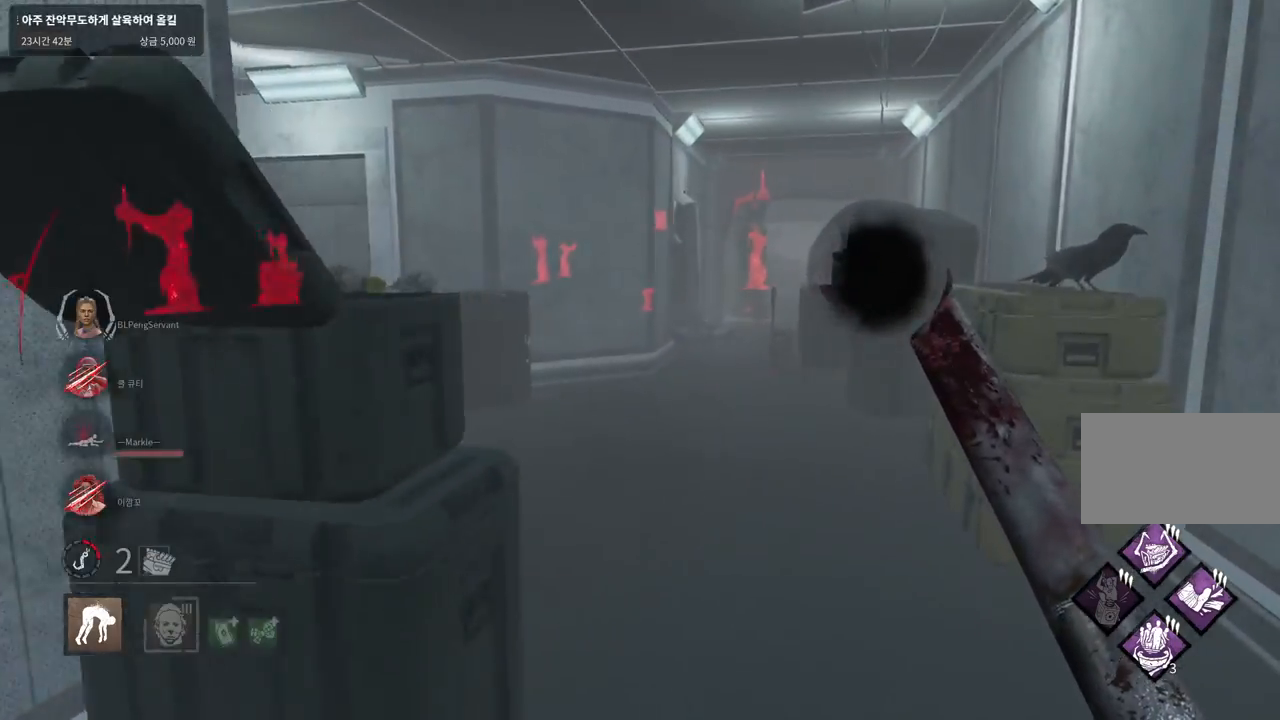
{"keys": ["w"], "mouse": [], "events": [[200, "d", "down"], [333, "d", "up"]]}
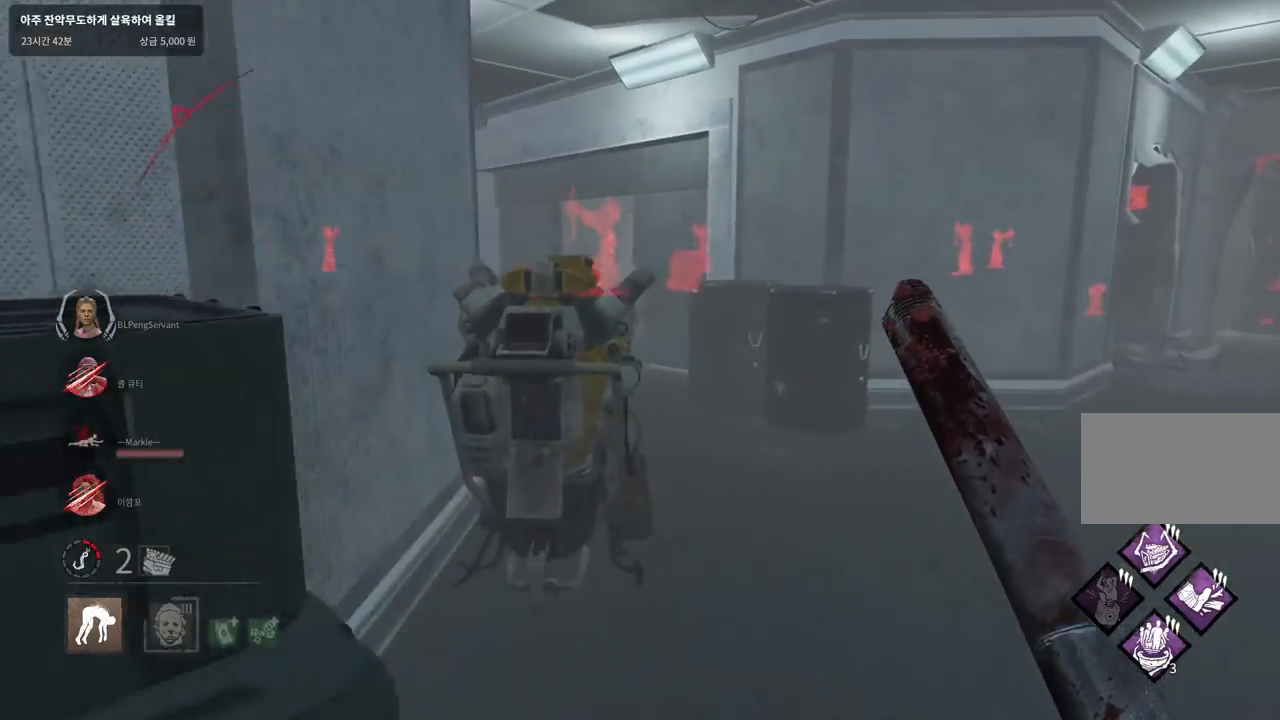
{"keys": ["d", "w"], "mouse": [], "events": [[100, "d", "down"], [217, "d", "up"], [283, "d", "down"], [417, "d", "up"], [433, "d", "down"]]}
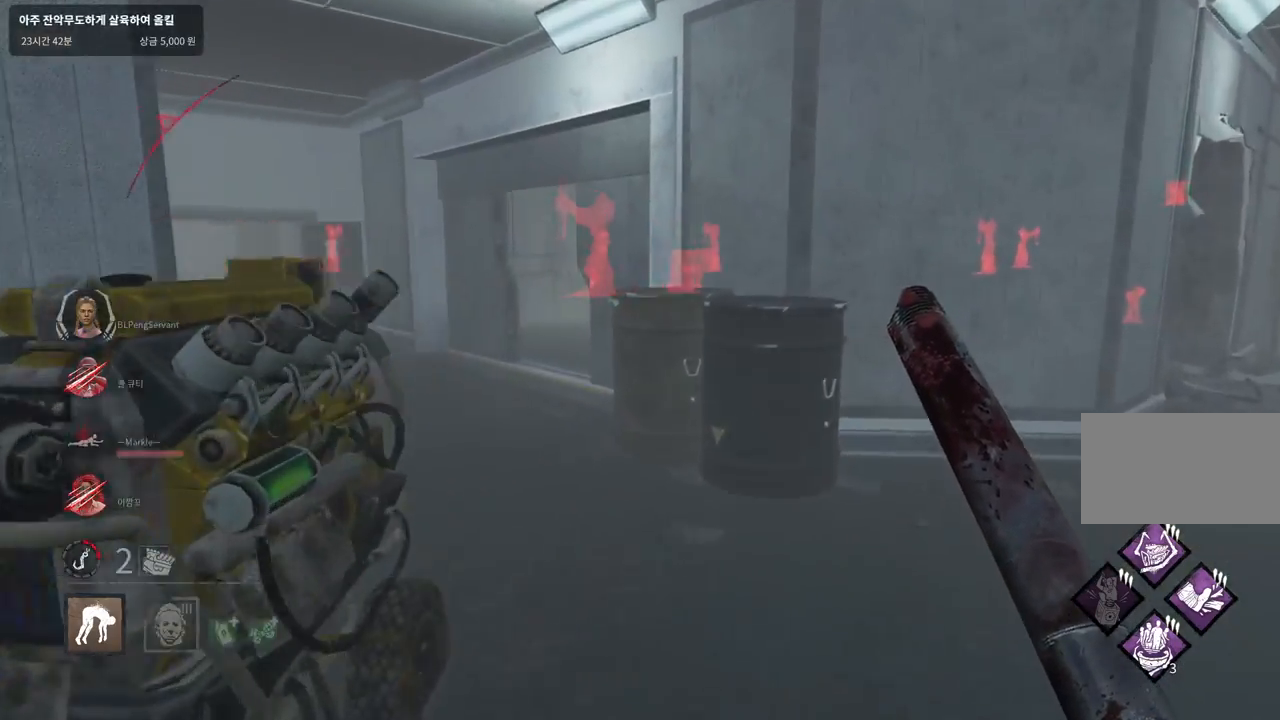
{"keys": ["d", "w"], "mouse": [], "events": []}
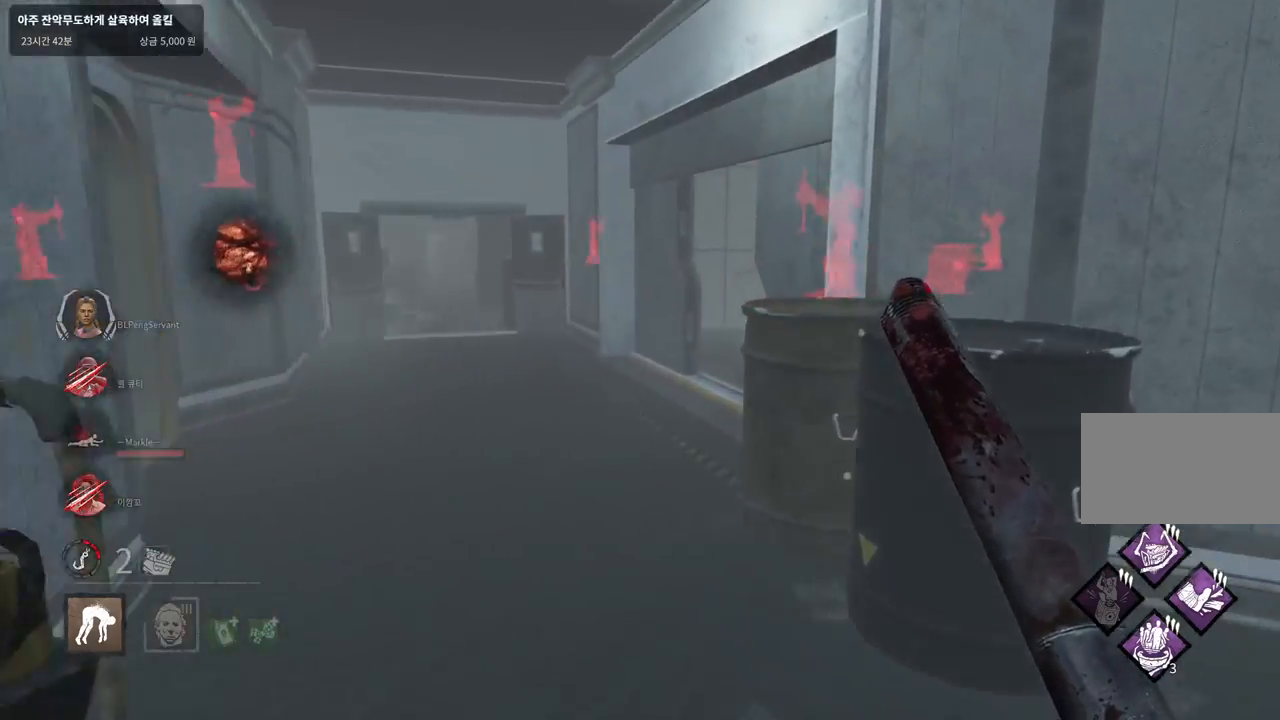
{"keys": ["d", "w"], "mouse": [], "events": [[233, "d", "up"], [483, "d", "down"]]}
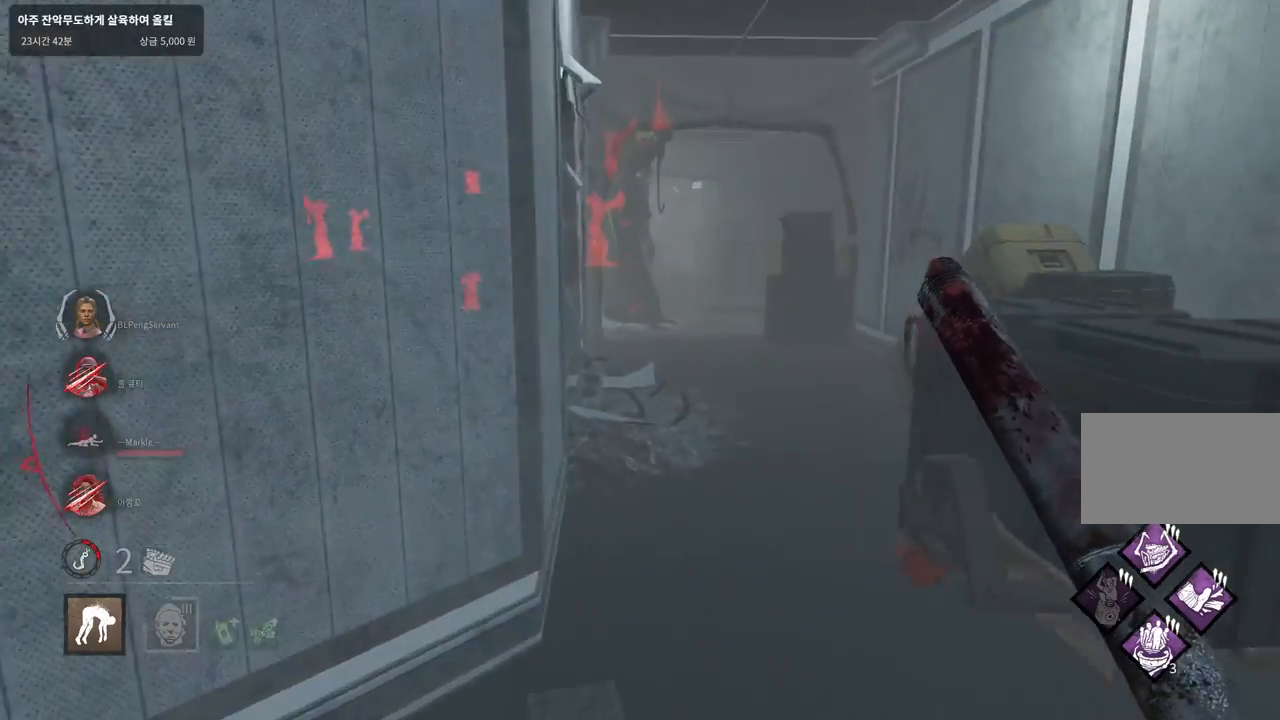
{"keys": ["d", "w"], "mouse": [], "events": [[250, "d", "up"], [400, "d", "down"]]}
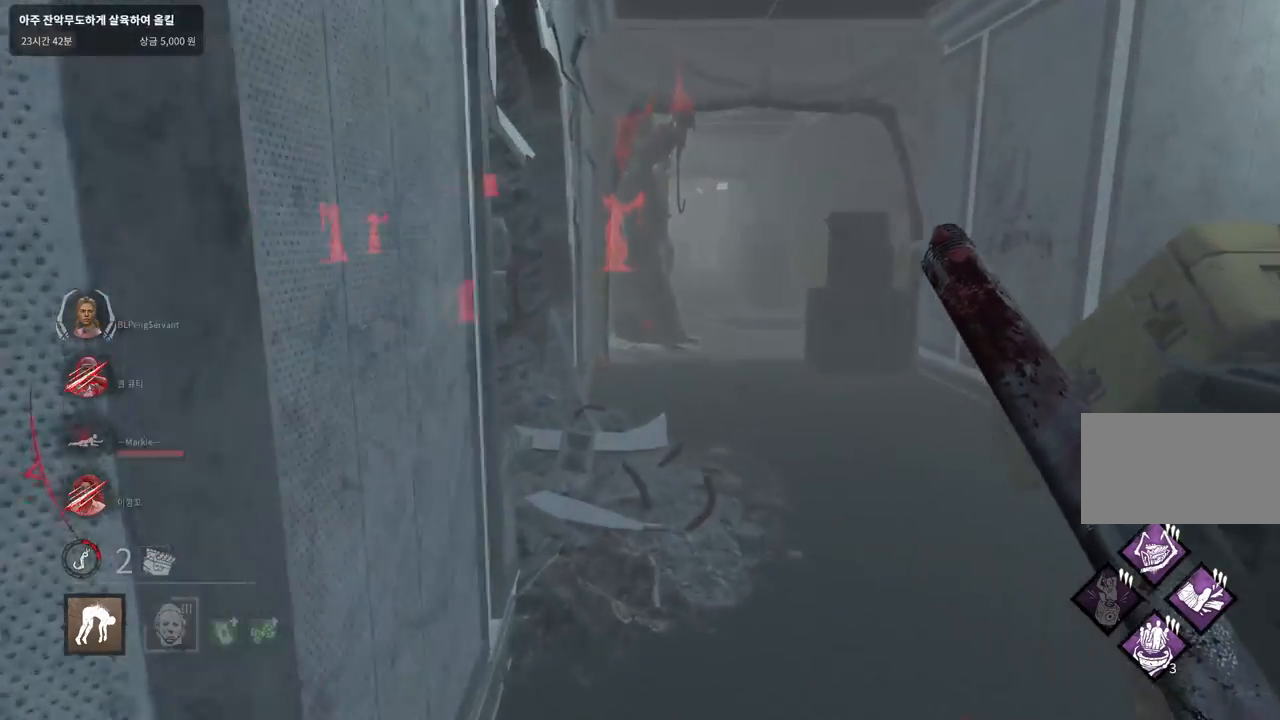
{"keys": ["d", "w"], "mouse": [], "events": [[33, "d", "up"], [150, "d", "down"], [233, "d", "up"], [317, "d", "down"], [433, "d", "up"], [500, "d", "down"]]}
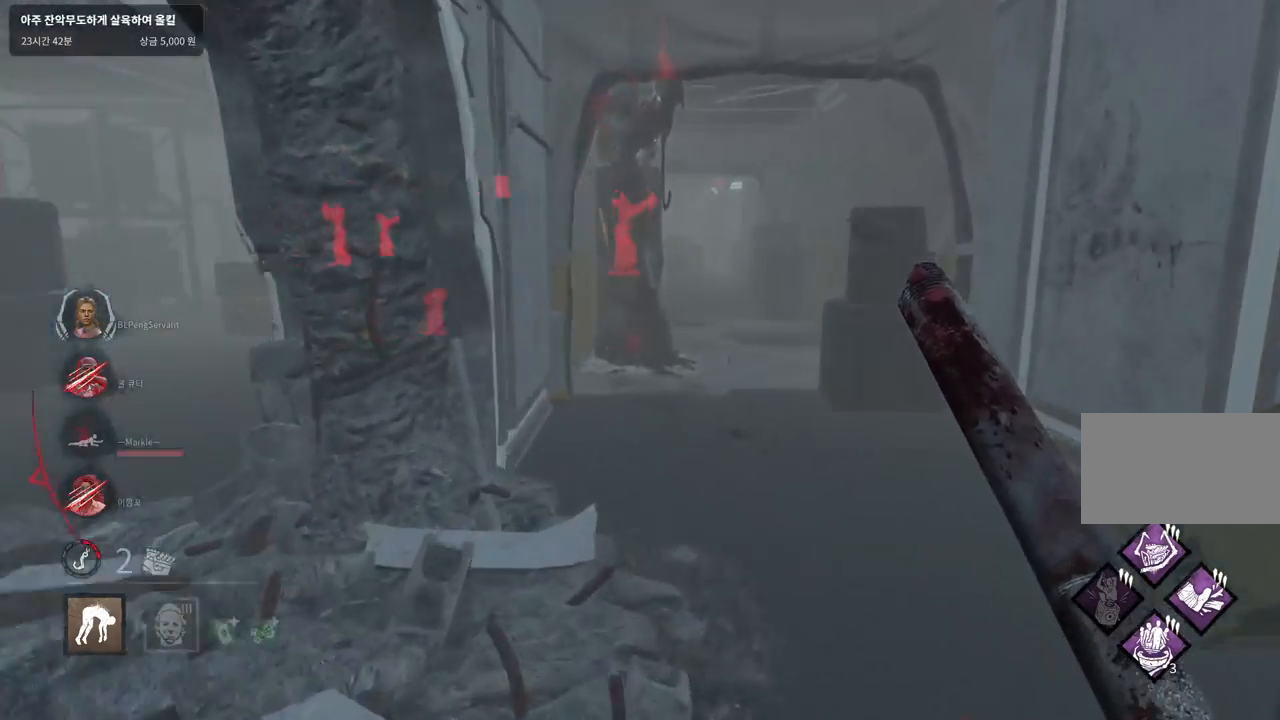
{"keys": ["w"], "mouse": [], "events": [[117, "d", "up"]]}
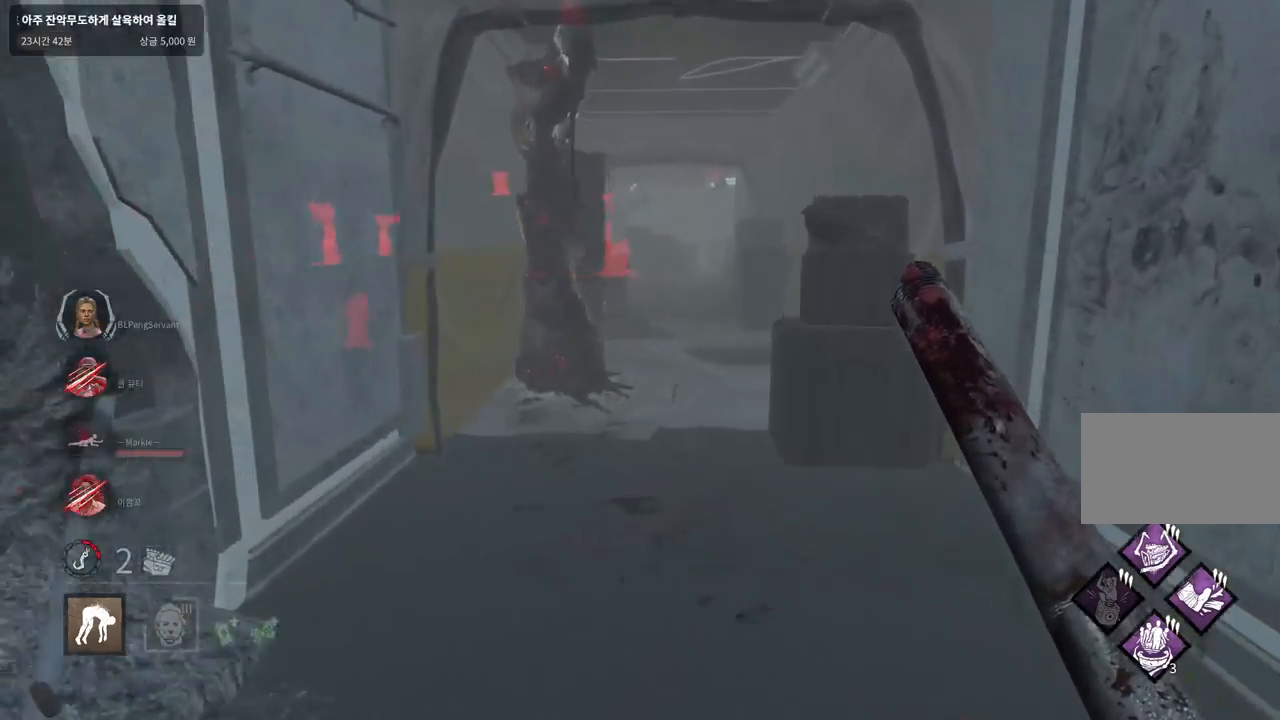
{"keys": ["w"], "mouse": [], "events": [[200, "a", "down"], [400, "a", "up"]]}
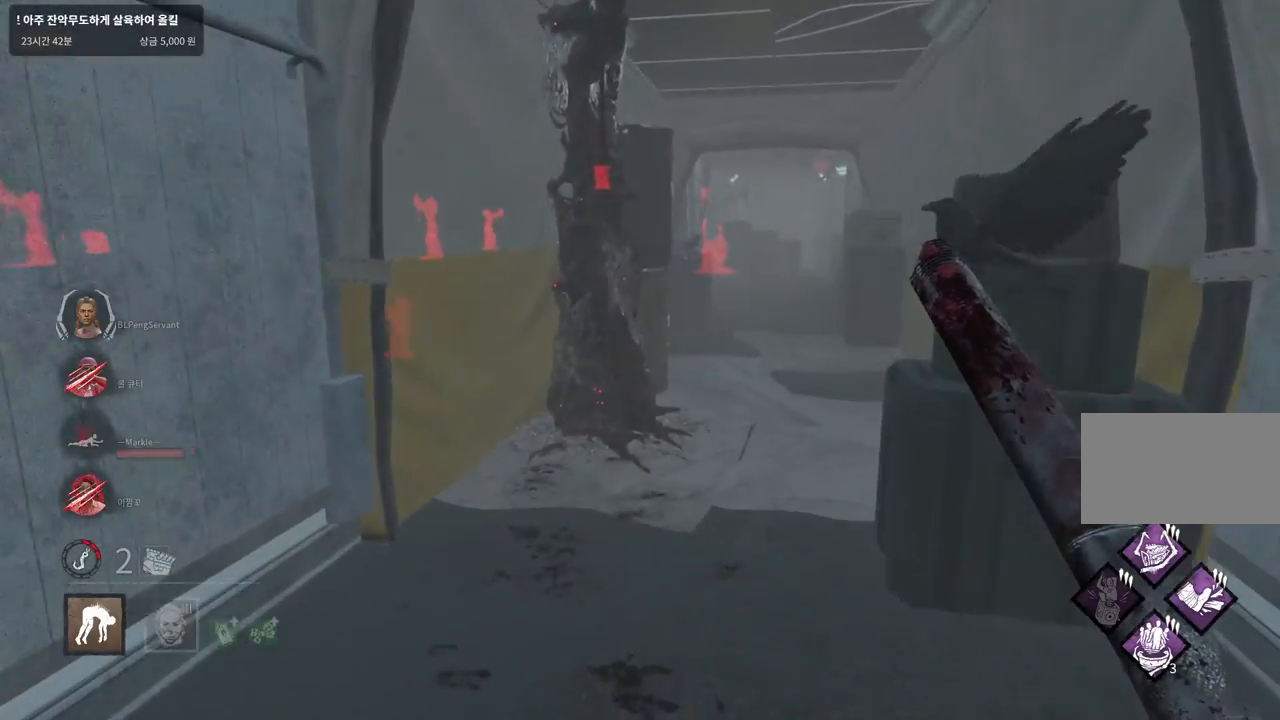
{"keys": ["a", "w"], "mouse": [], "events": [[317, "a", "down"]]}
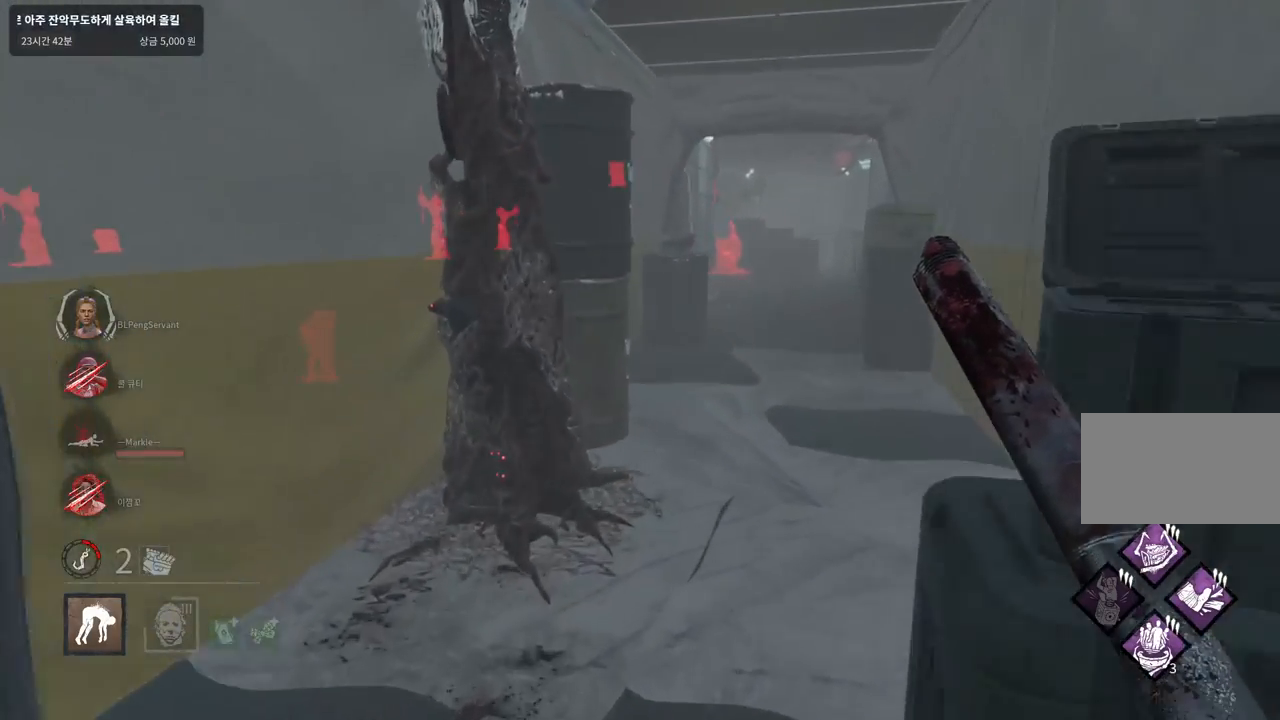
{"keys": ["a", "w"], "mouse": [], "events": [[333, "space", "down"], [400, "space", "up"]]}
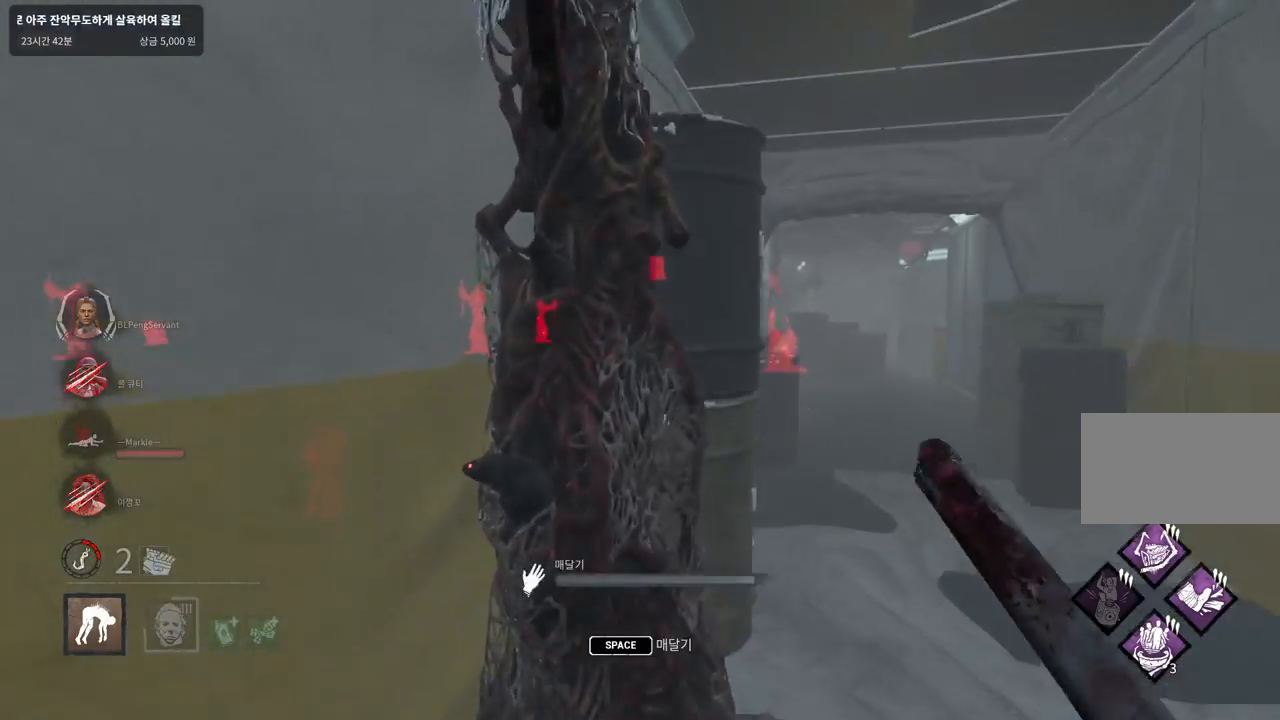
{"keys": ["space"], "mouse": [], "events": [[17, "space", "down"], [67, "space", "up"], [117, "a", "up"], [133, "w", "up"], [167, "space", "down"], [233, "space", "up"], [317, "space", "down"], [383, "space", "up"], [483, "space", "down"]]}
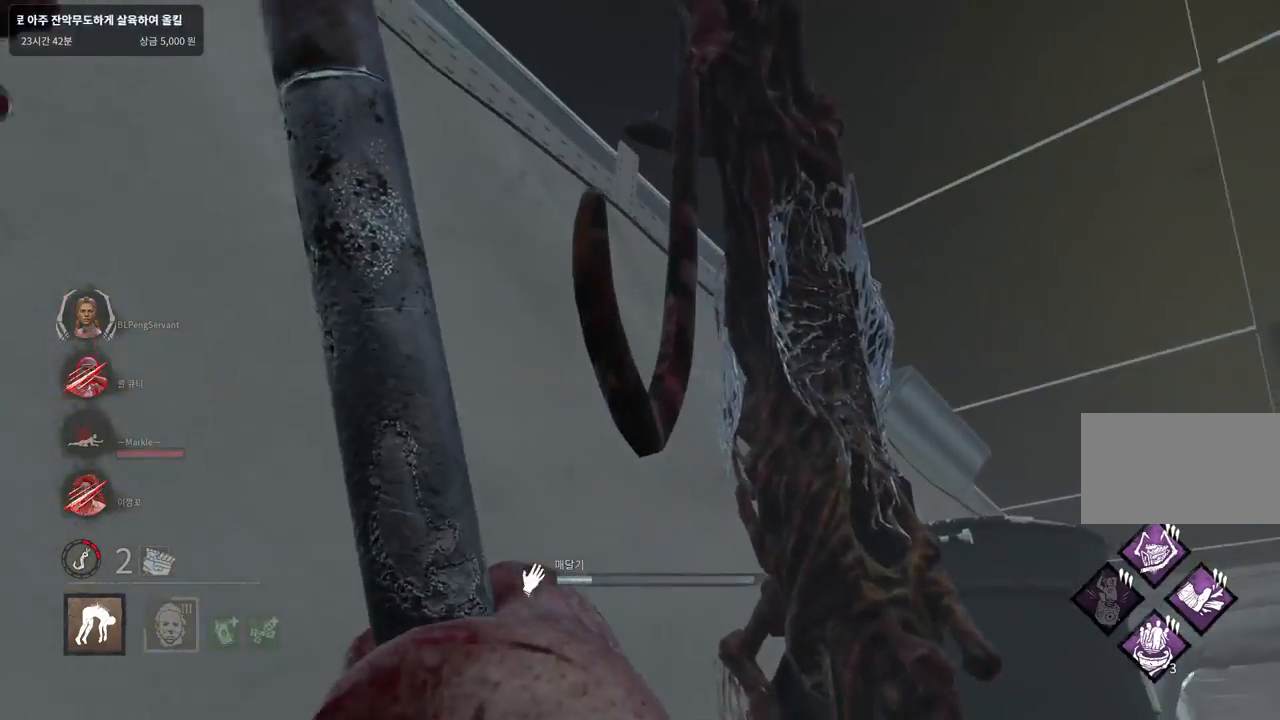
{"keys": ["s"], "mouse": [], "events": [[33, "space", "up"], [133, "space", "down"], [200, "space", "up"], [283, "space", "down"], [350, "space", "up"], [500, "s", "down"]]}
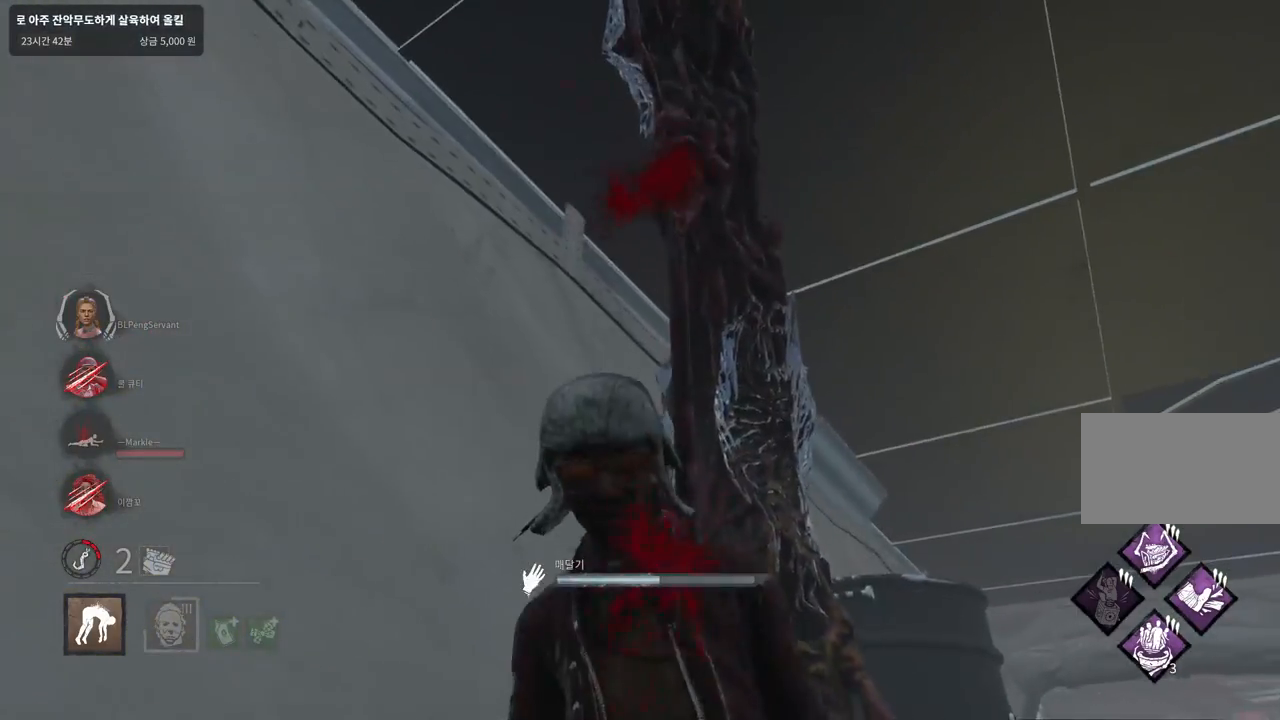
{"keys": ["d", "s"], "mouse": [], "events": [[500, "d", "down"]]}
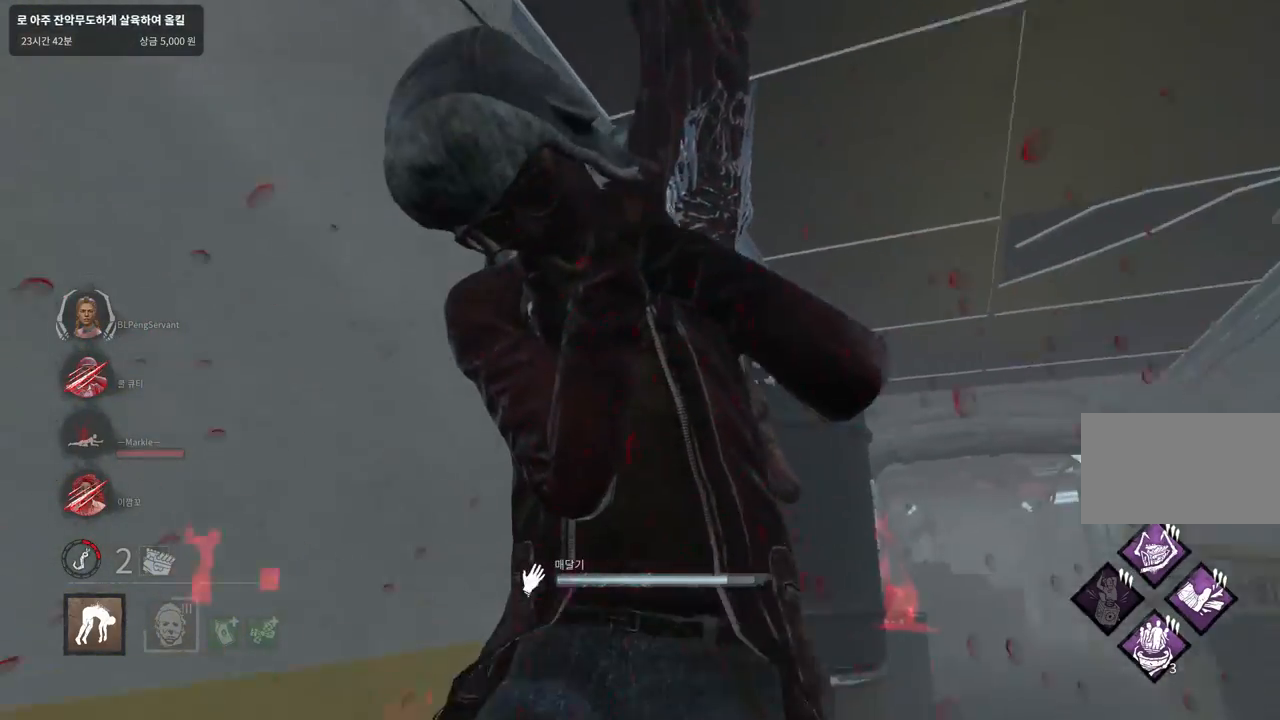
{"keys": ["w"], "mouse": [], "events": [[150, "s", "up"], [300, "w", "down"], [433, "d", "up"]]}
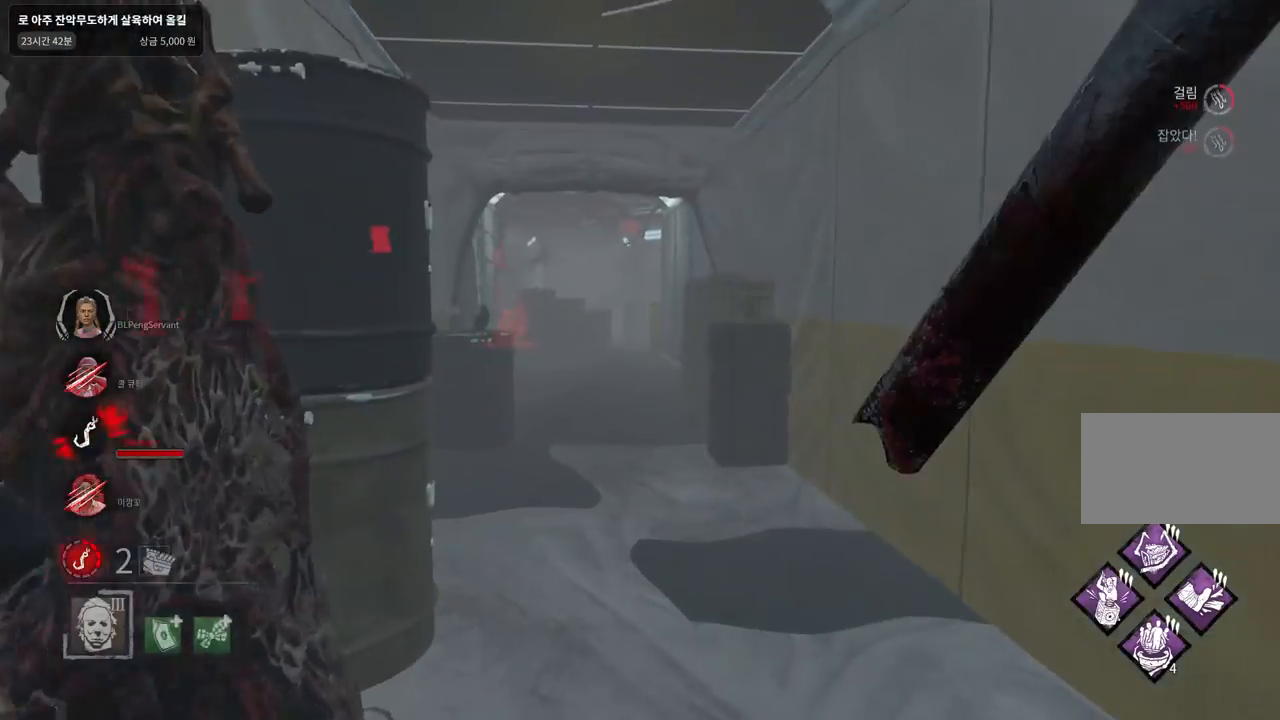
{"keys": ["d", "w"], "mouse": [], "events": [[417, "d", "down"]]}
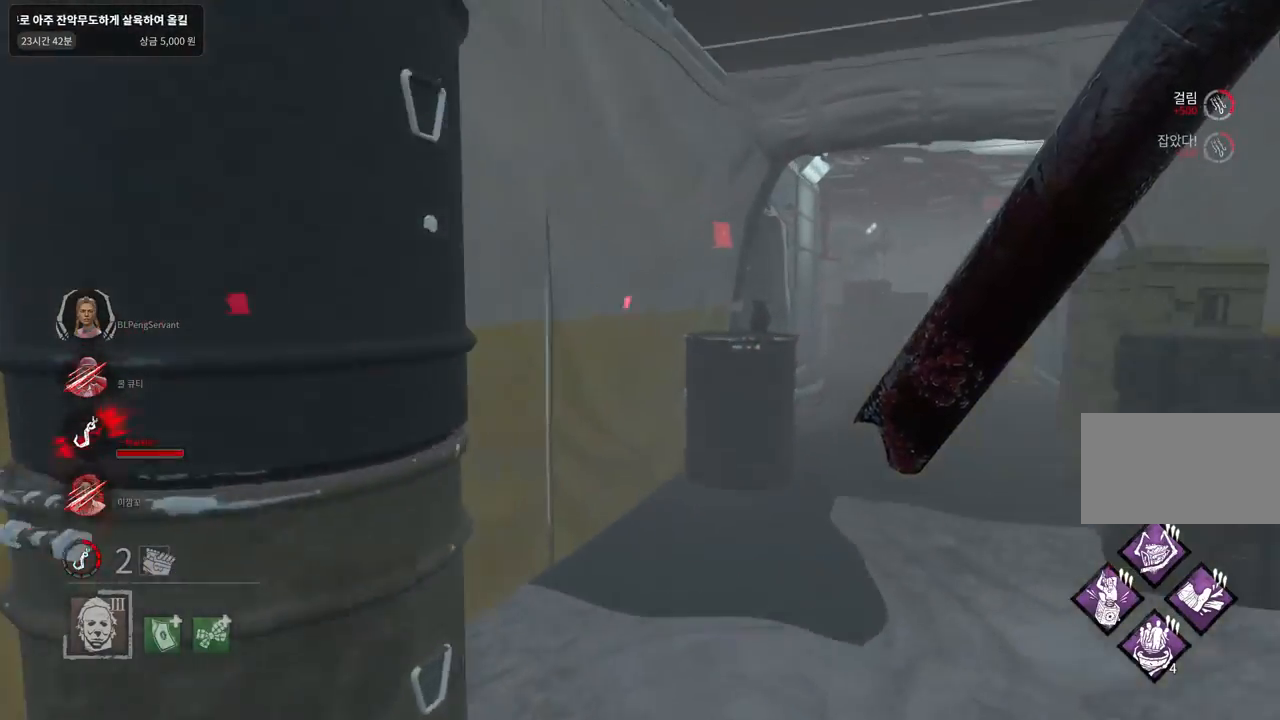
{"keys": ["d", "w"], "mouse": [], "events": [[33, "d", "up"], [117, "d", "down"], [183, "d", "up"], [267, "d", "down"], [350, "d", "up"], [417, "d", "down"]]}
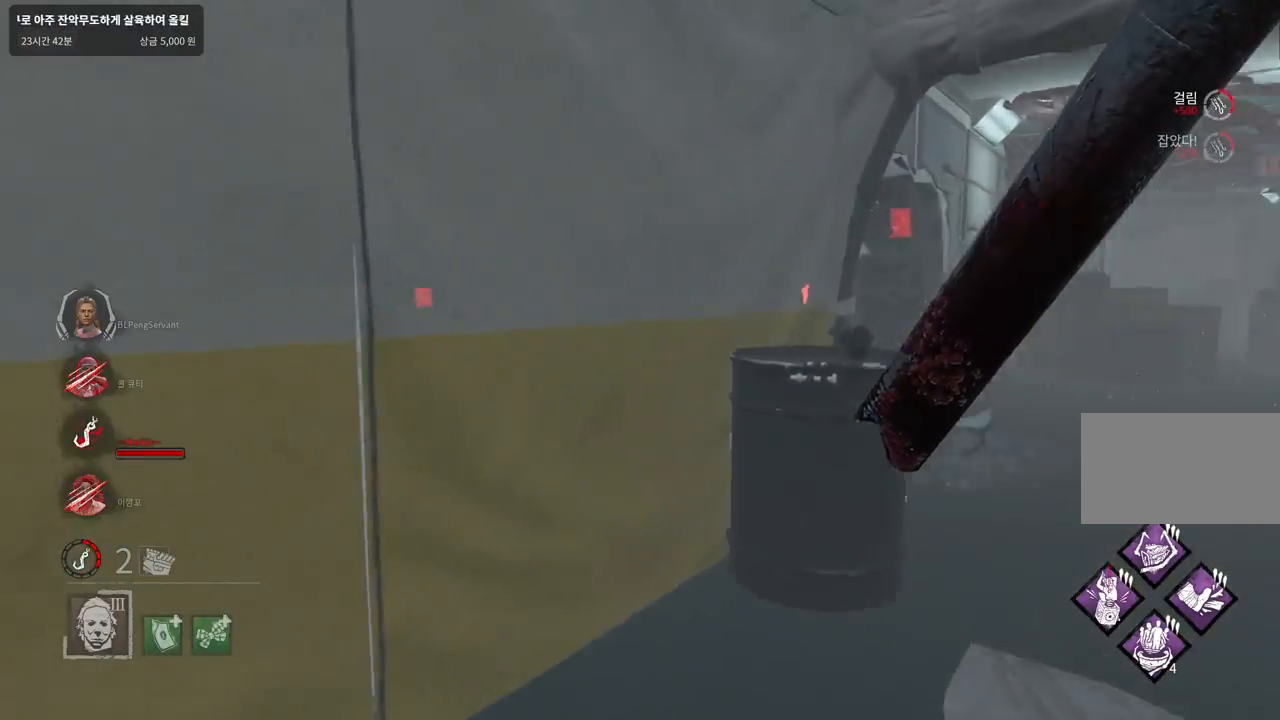
{"keys": ["d"], "mouse": [], "events": [[17, "d", "up"], [33, "d", "down"], [183, "w", "up"]]}
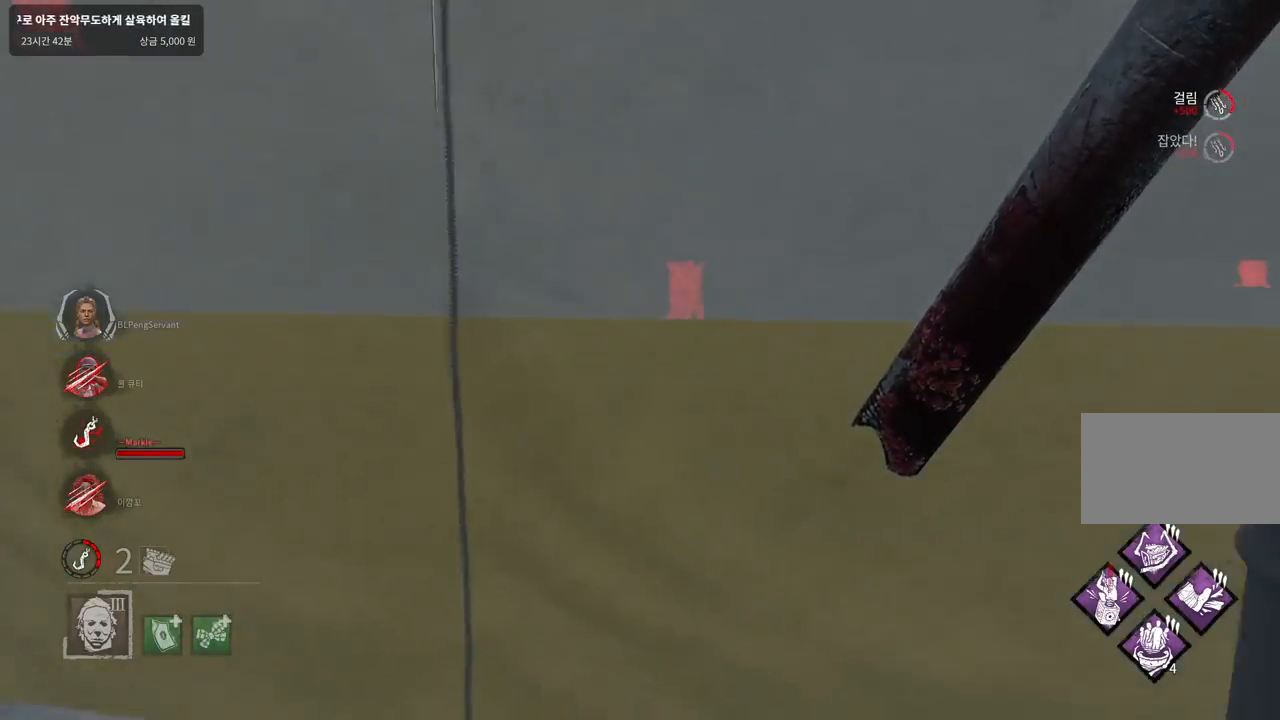
{"keys": ["w"], "mouse": [], "events": [[167, "w", "down"], [300, "d", "up"]]}
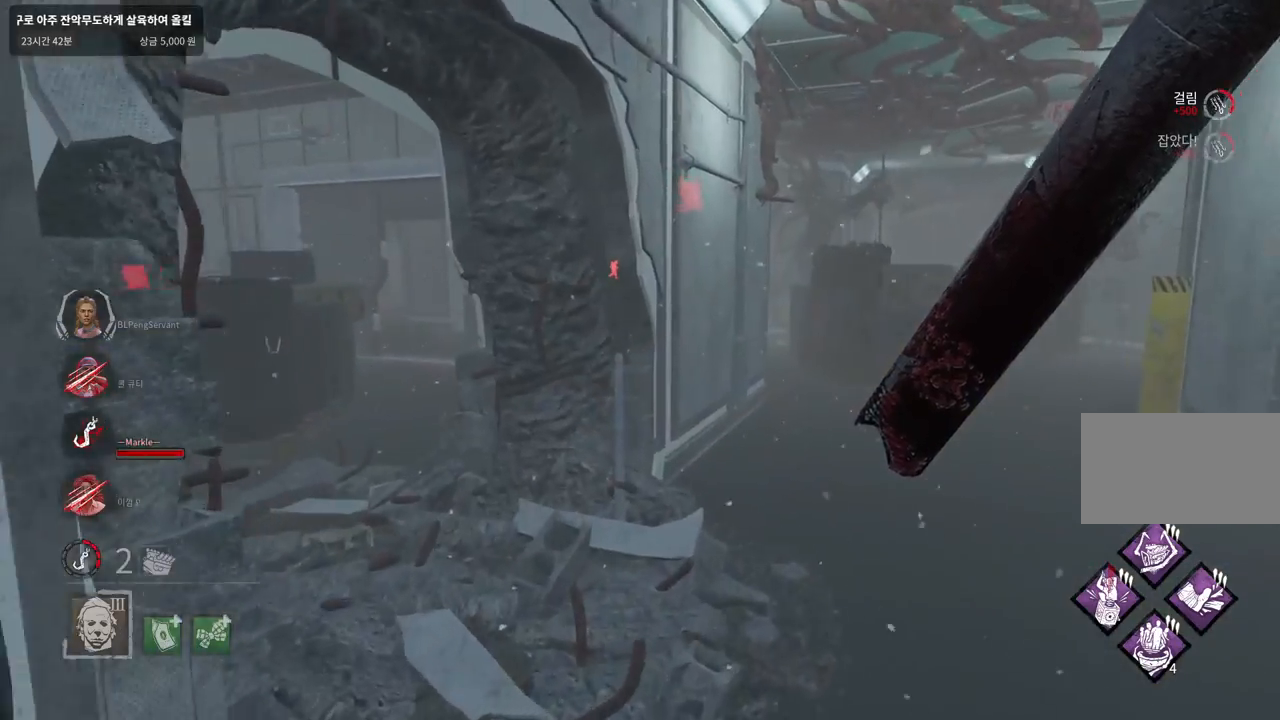
{"keys": ["w"], "mouse": [], "events": [[200, "d", "down"], [317, "d", "up"], [400, "d", "down"], [467, "d", "up"]]}
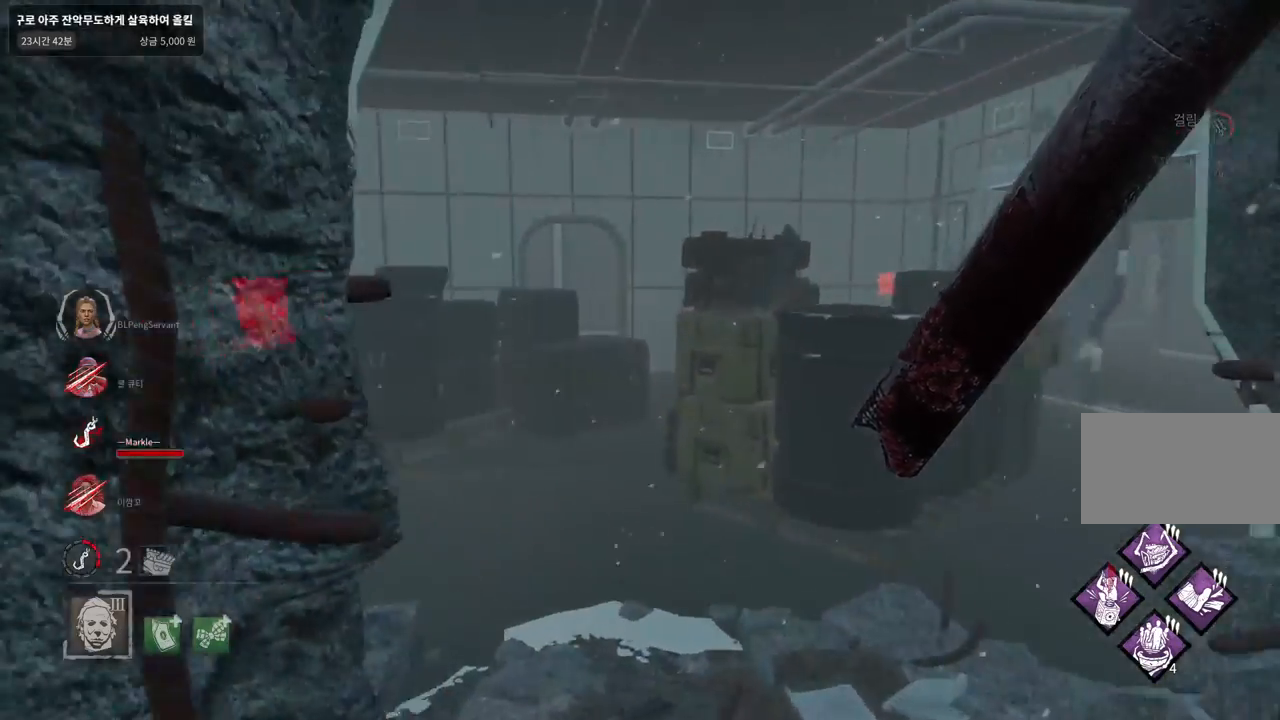
{"keys": ["d"], "mouse": [], "events": [[67, "d", "down"], [133, "d", "up"], [167, "d", "down"], [317, "w", "up"]]}
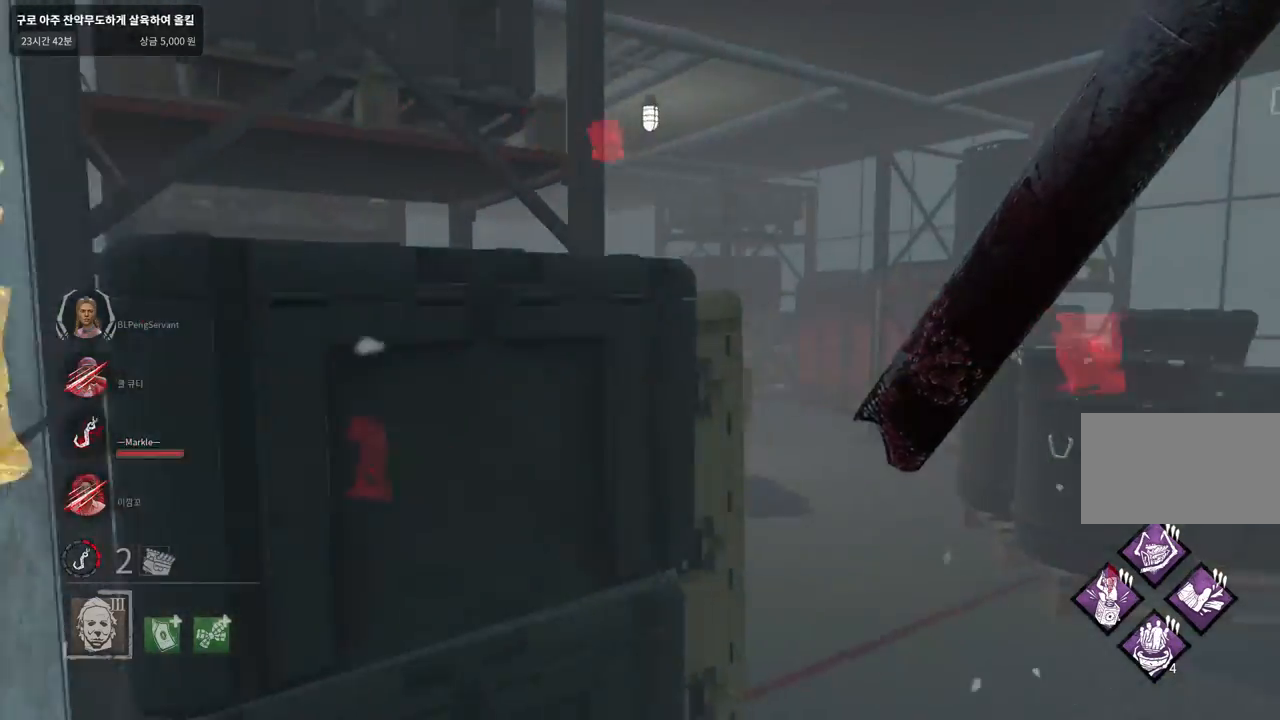
{"keys": ["w"], "mouse": [], "events": [[17, "s", "down"], [100, "s", "up"], [217, "w", "down"], [400, "d", "up"]]}
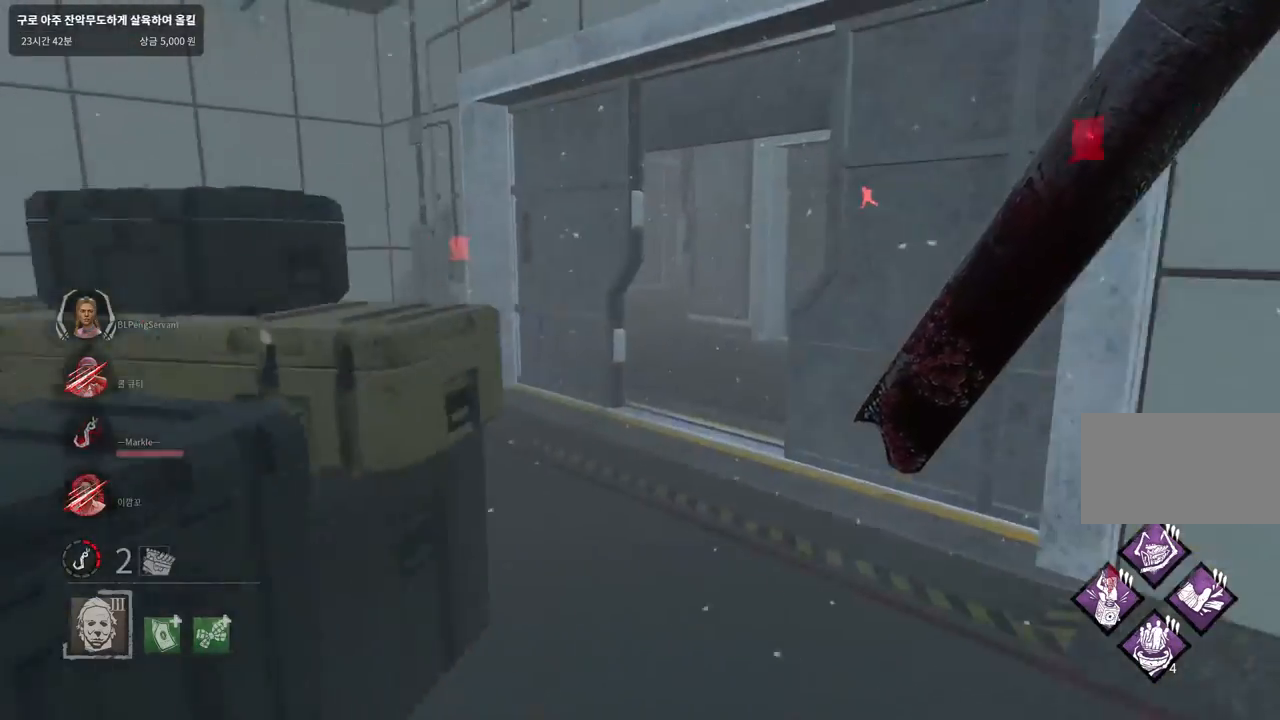
{"keys": ["w"], "mouse": [], "events": []}
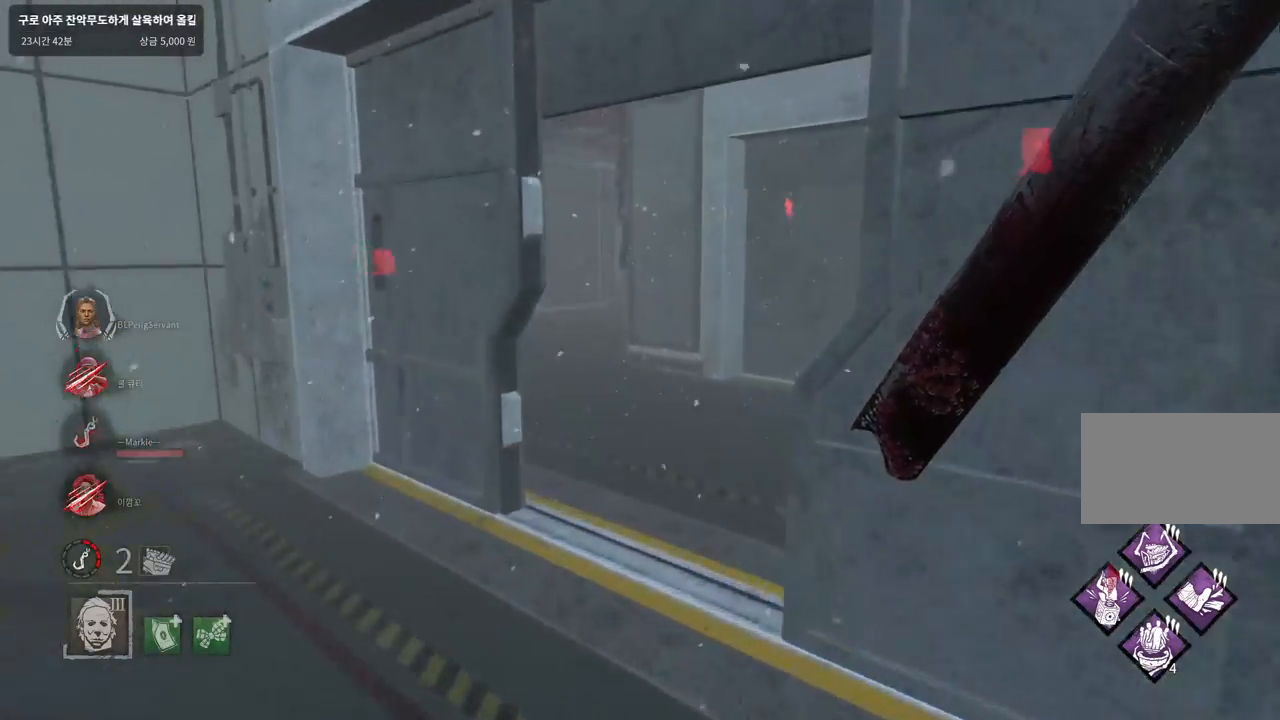
{"keys": ["w"], "mouse": [], "events": [[233, "a", "down"], [333, "a", "up"], [417, "a", "down"], [500, "a", "up"]]}
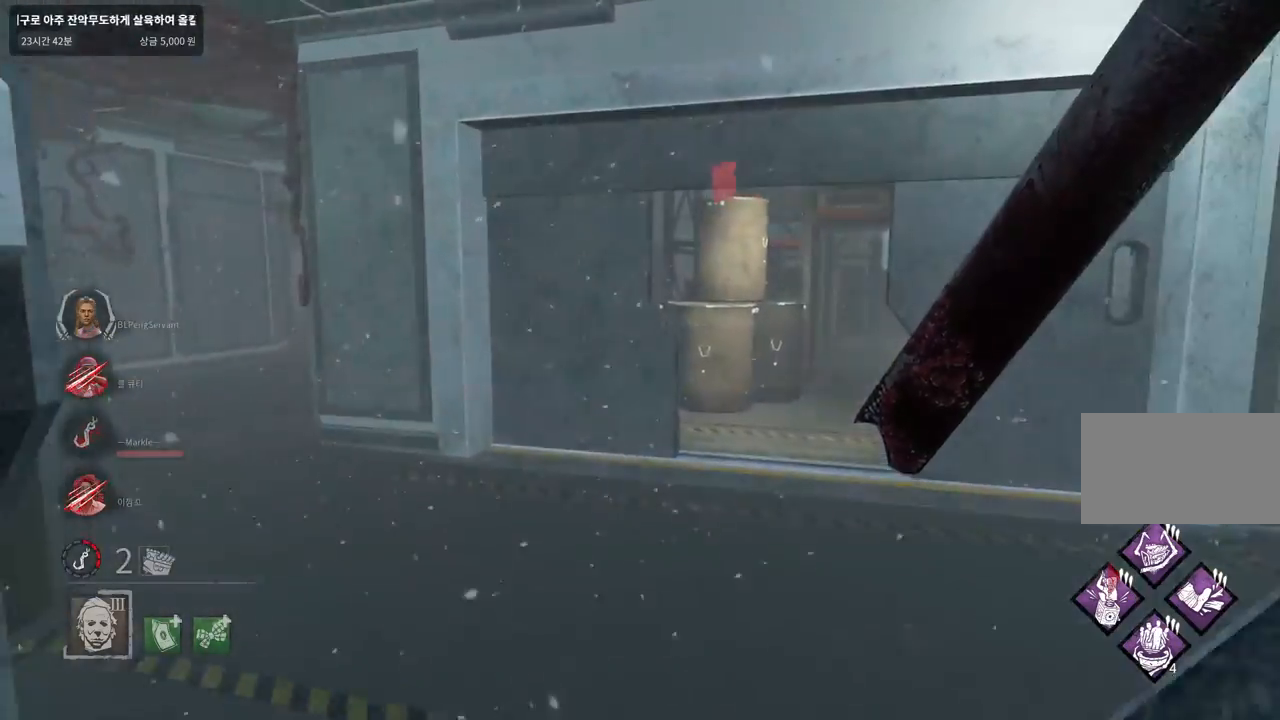
{"keys": ["w"], "mouse": [], "events": []}
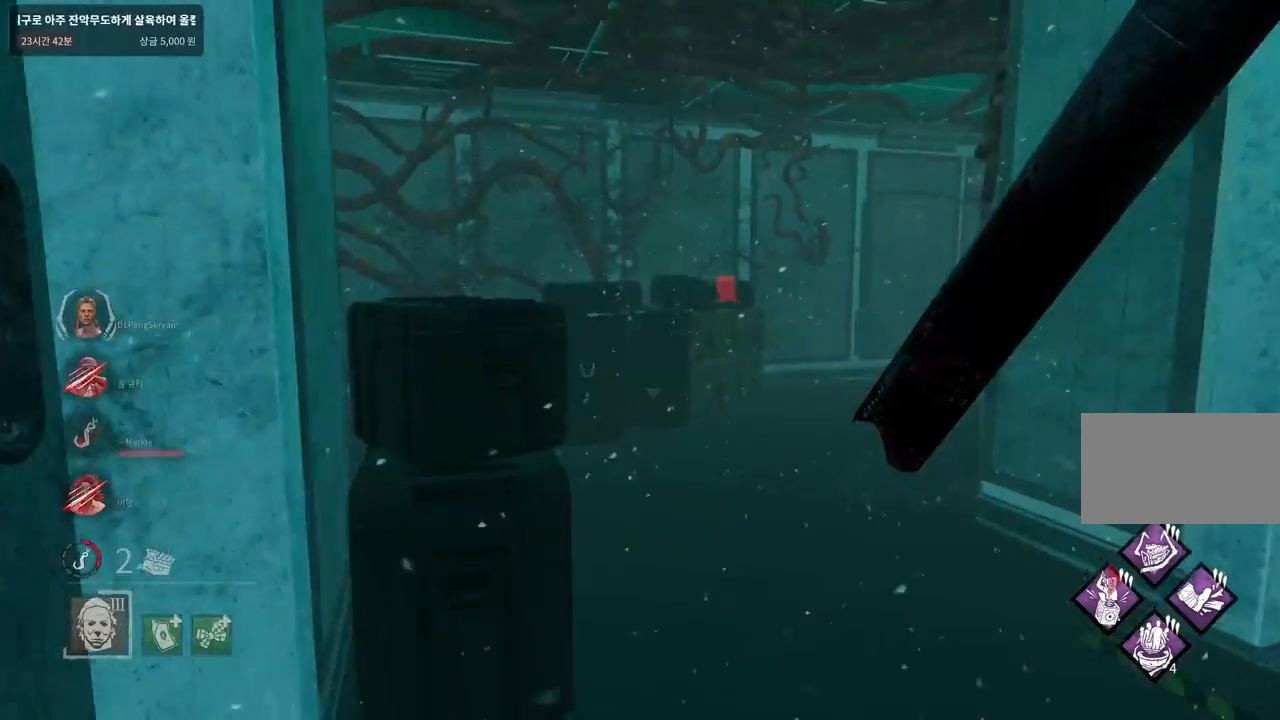
{"keys": ["d", "w"], "mouse": [], "events": [[200, "d", "down"], [333, "d", "up"], [383, "d", "down"]]}
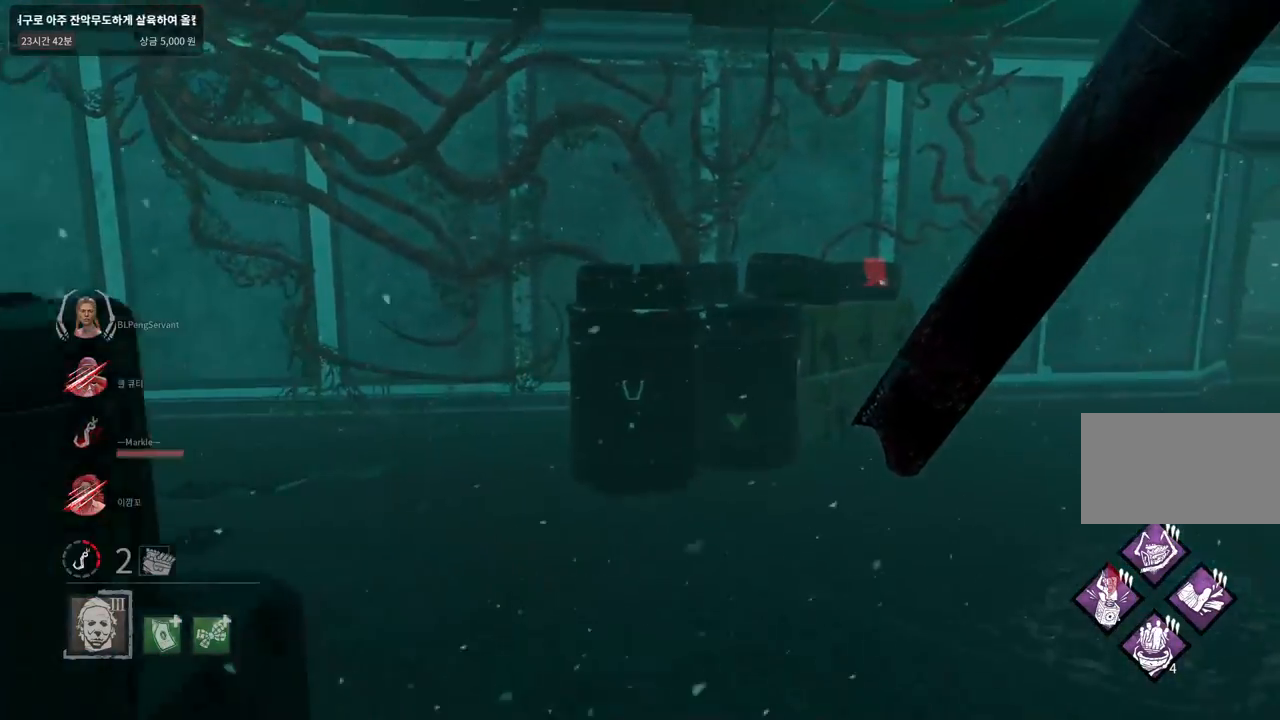
{"keys": ["d"], "mouse": [], "events": [[333, "w", "up"]]}
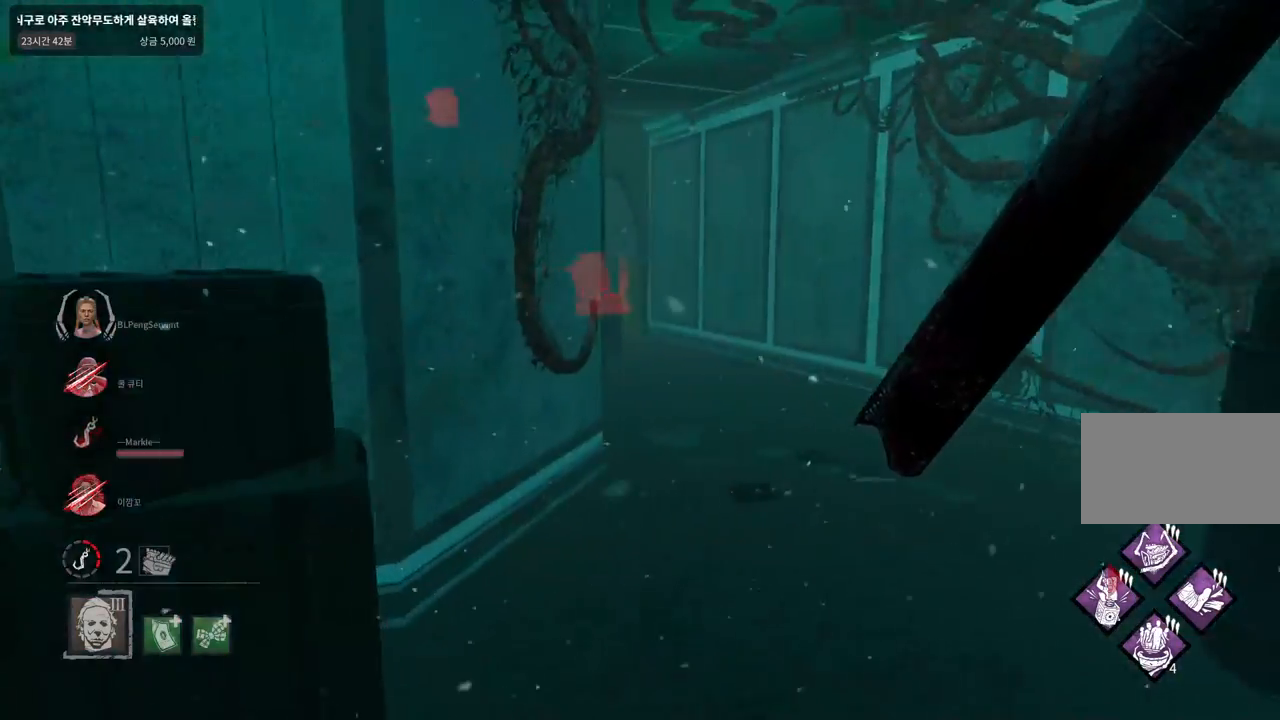
{"keys": ["d", "s"], "mouse": [], "events": [[33, "s", "down"]]}